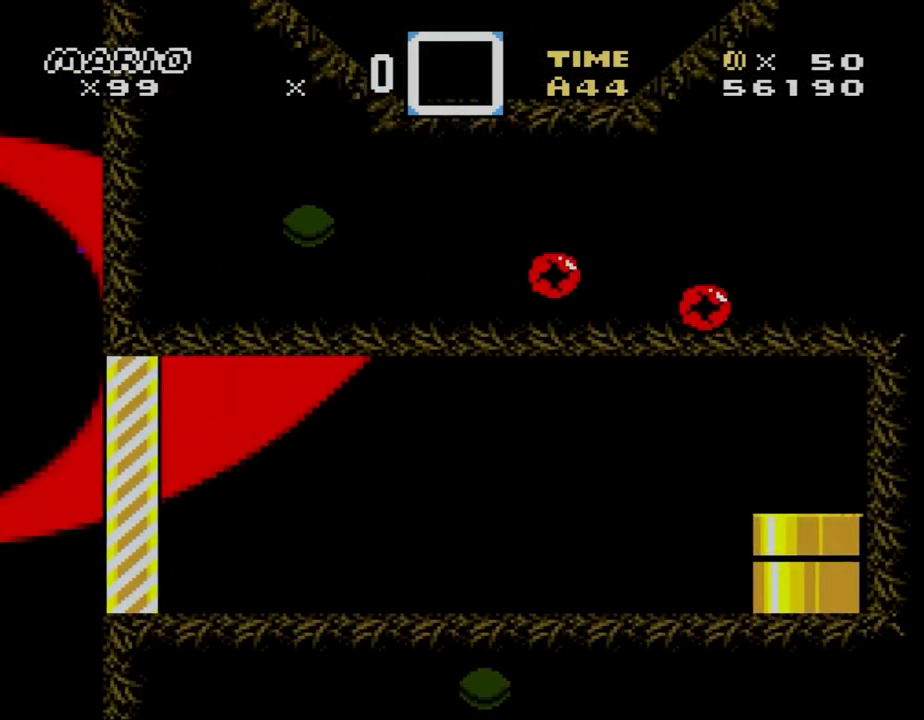
Gameplay with a controller (Nintendo layout); each line is a JSON object with the inputs held at the frame after it. "events" lists button and stick changes between this image and that frame as [ms after this image, input, new state], when the widget could be followed in between. Not read: L1 L3 R1 R3.
{"buttons": [], "events": []}
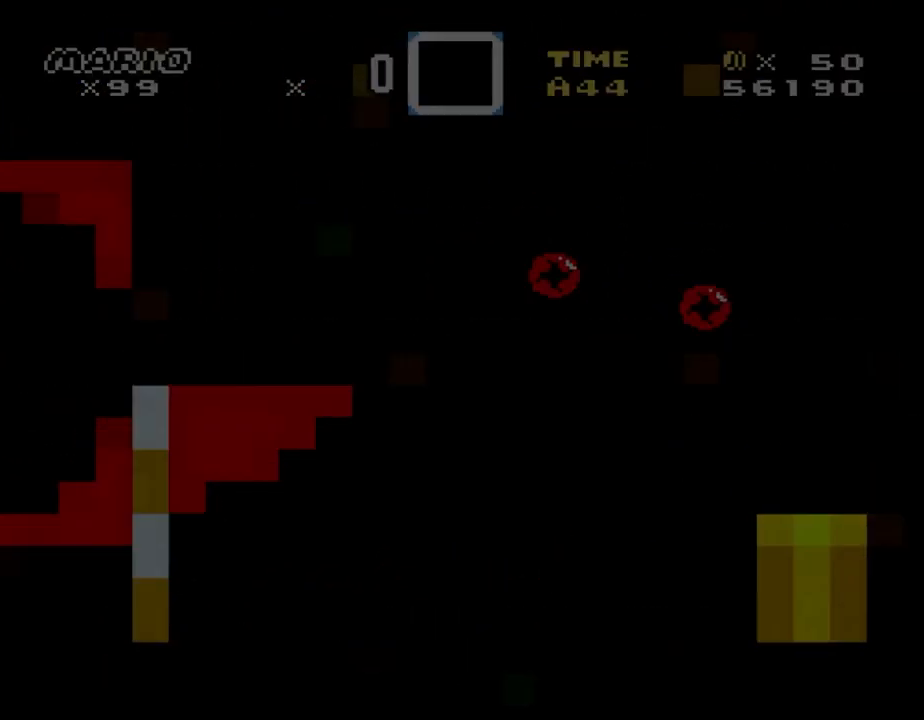
{"buttons": [], "events": []}
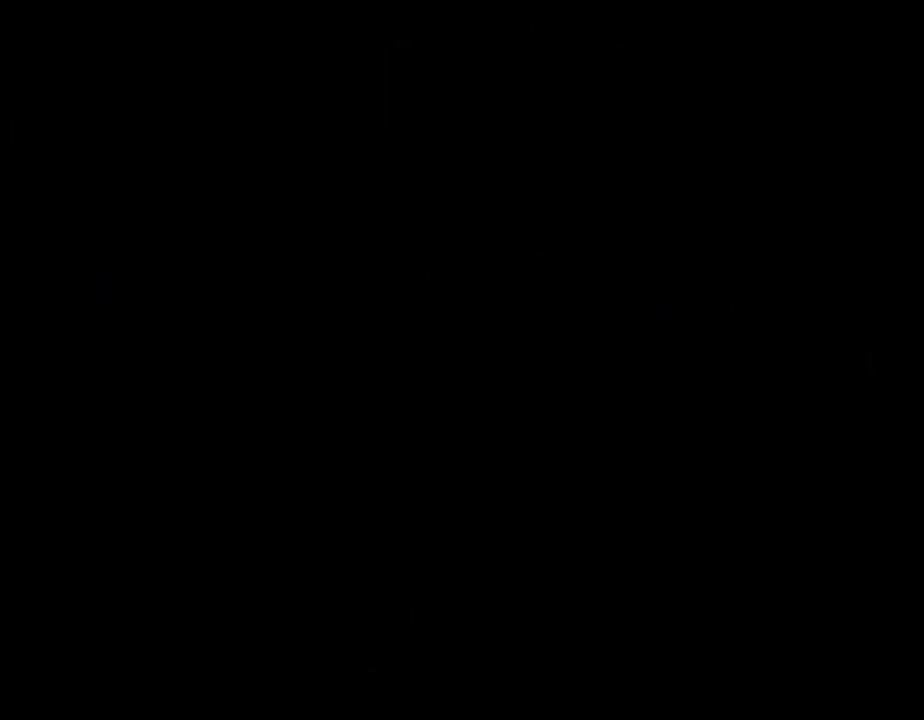
{"buttons": [], "events": []}
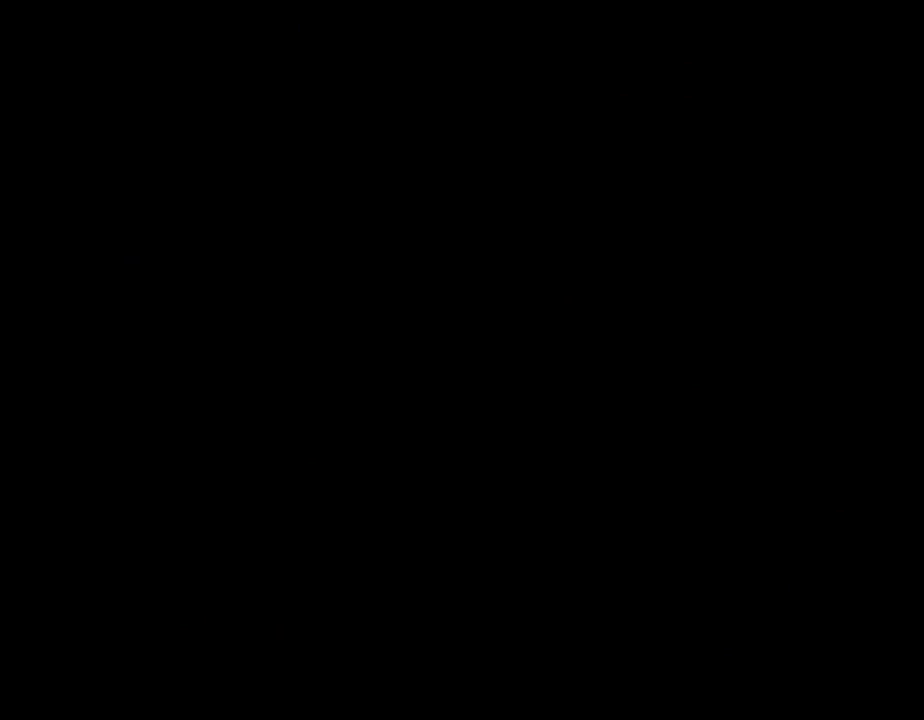
{"buttons": [], "events": []}
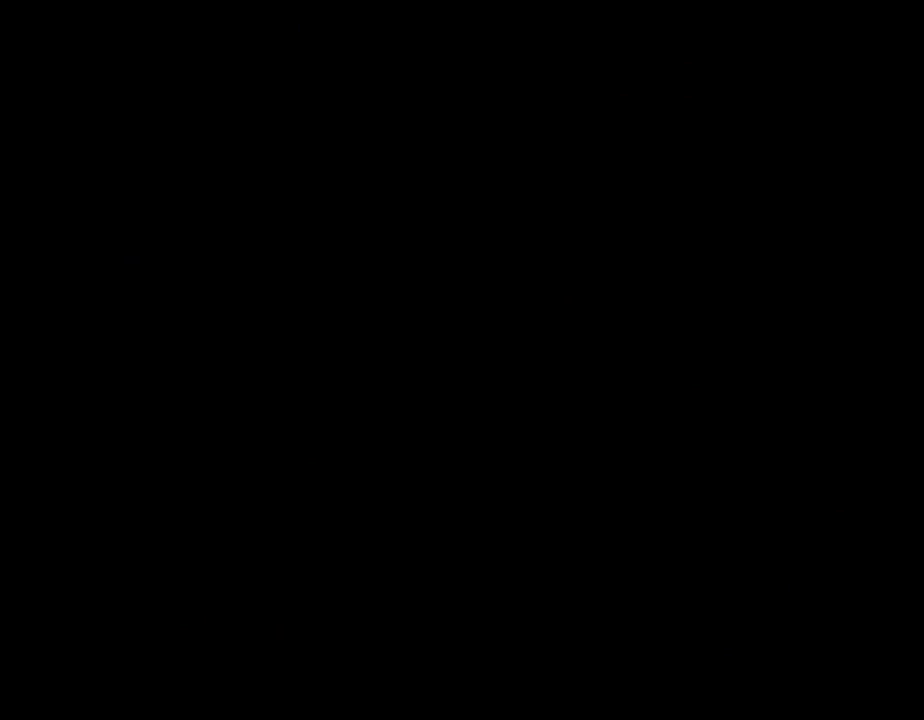
{"buttons": ["Y"], "events": [[67, "Y", "down"]]}
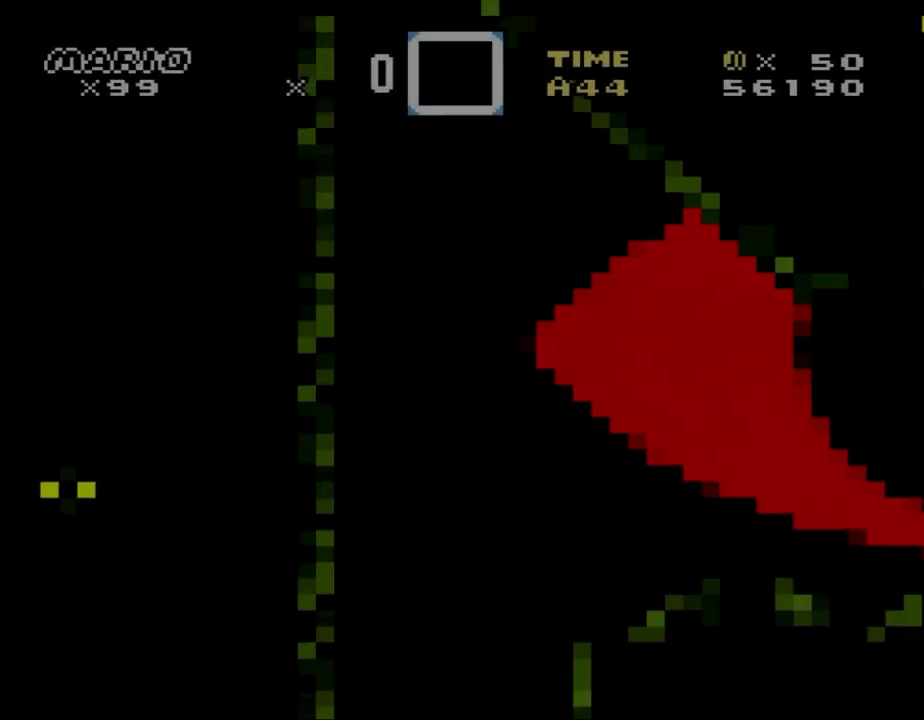
{"buttons": ["Y"], "events": [[167, "DPAD_LEFT", "down"], [200, "DPAD_LEFT", "up"]]}
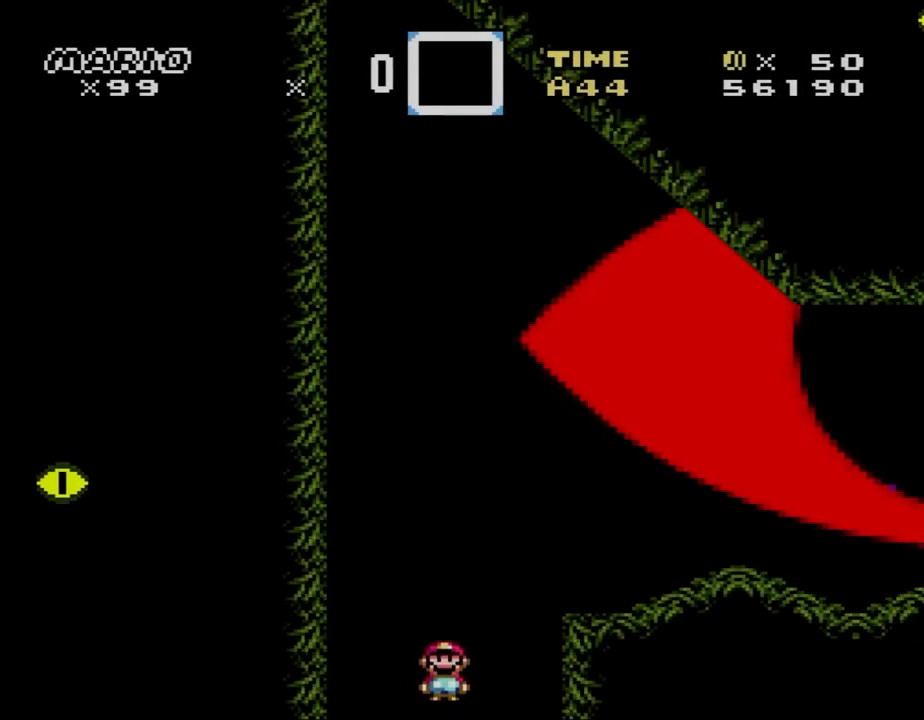
{"buttons": ["B", "Y", "DPAD_RIGHT"], "events": [[400, "B", "down"], [433, "DPAD_RIGHT", "down"]]}
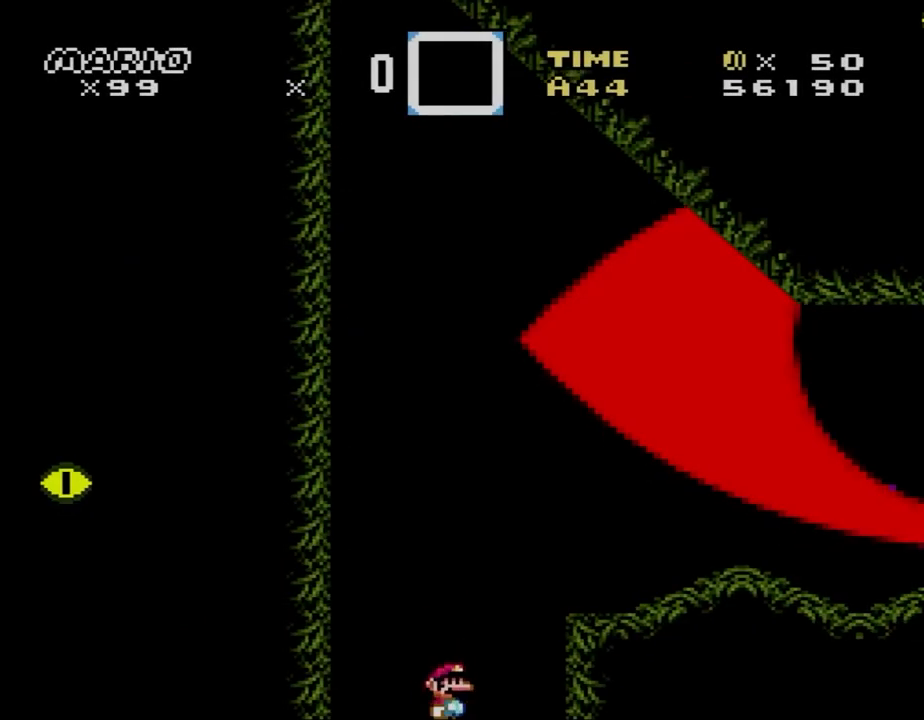
{"buttons": ["X", "DPAD_RIGHT"], "events": [[200, "B", "up"], [267, "DPAD_RIGHT", "up"], [267, "X", "down"], [267, "Y", "up"], [467, "DPAD_RIGHT", "down"]]}
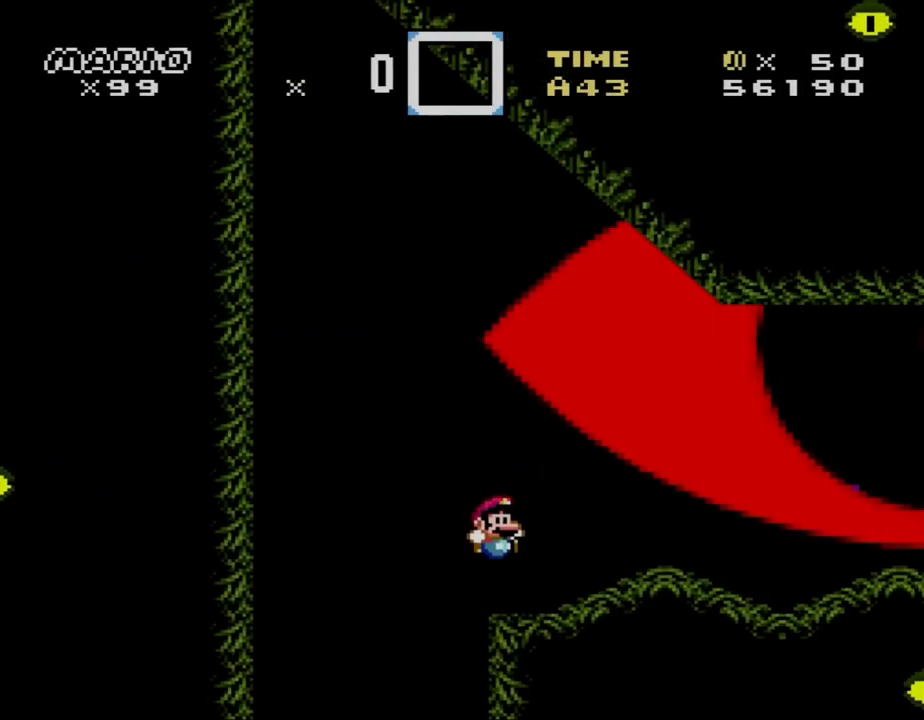
{"buttons": ["X", "DPAD_RIGHT"], "events": [[33, "A", "down"], [100, "A", "up"], [267, "A", "down"], [333, "DPAD_DOWN", "down"], [367, "A", "up"], [367, "DPAD_DOWN", "up"], [367, "DPAD_LEFT", "down"], [367, "DPAD_RIGHT", "up"], [500, "DPAD_LEFT", "up"], [500, "DPAD_RIGHT", "down"]]}
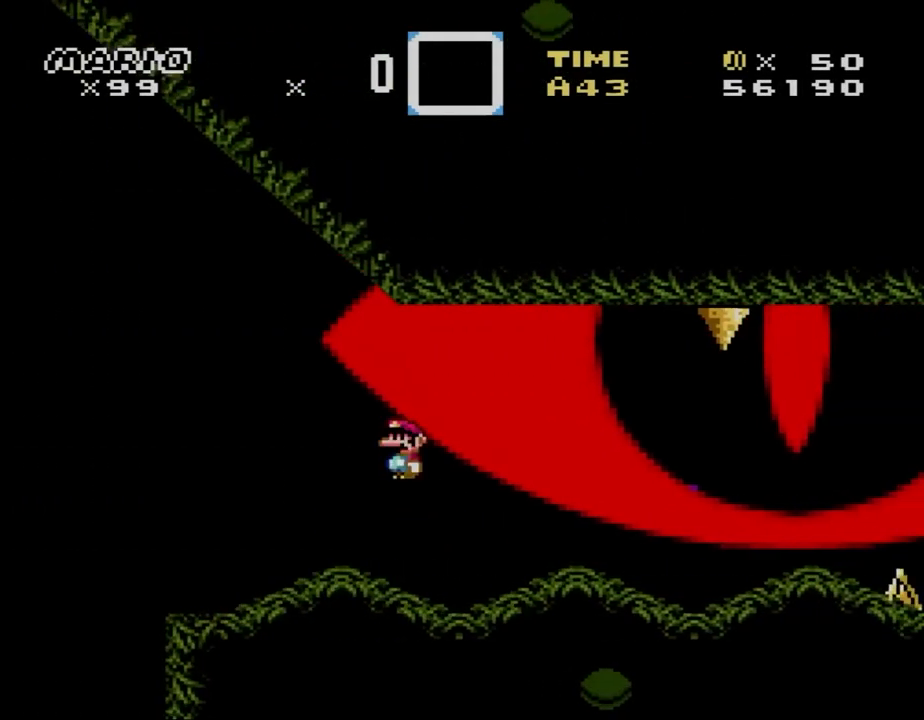
{"buttons": ["A", "X", "DPAD_RIGHT"], "events": [[100, "DPAD_RIGHT", "up"], [267, "DPAD_RIGHT", "down"], [400, "A", "down"]]}
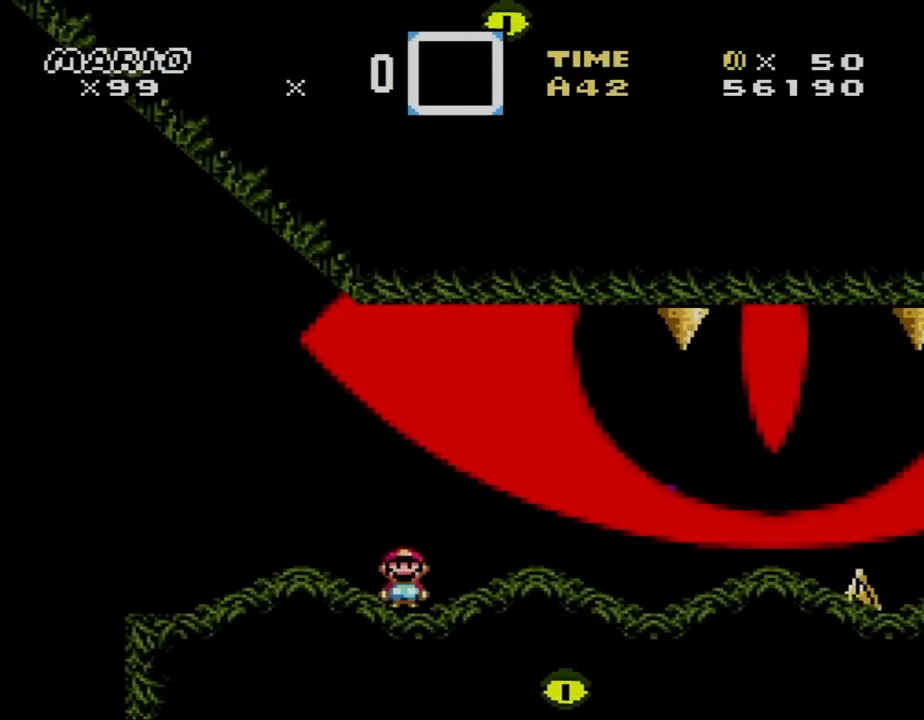
{"buttons": ["A", "X", "DPAD_LEFT"], "events": [[167, "DPAD_DOWN", "down"], [200, "DPAD_RIGHT", "up"], [233, "DPAD_LEFT", "down"], [267, "DPAD_DOWN", "up"]]}
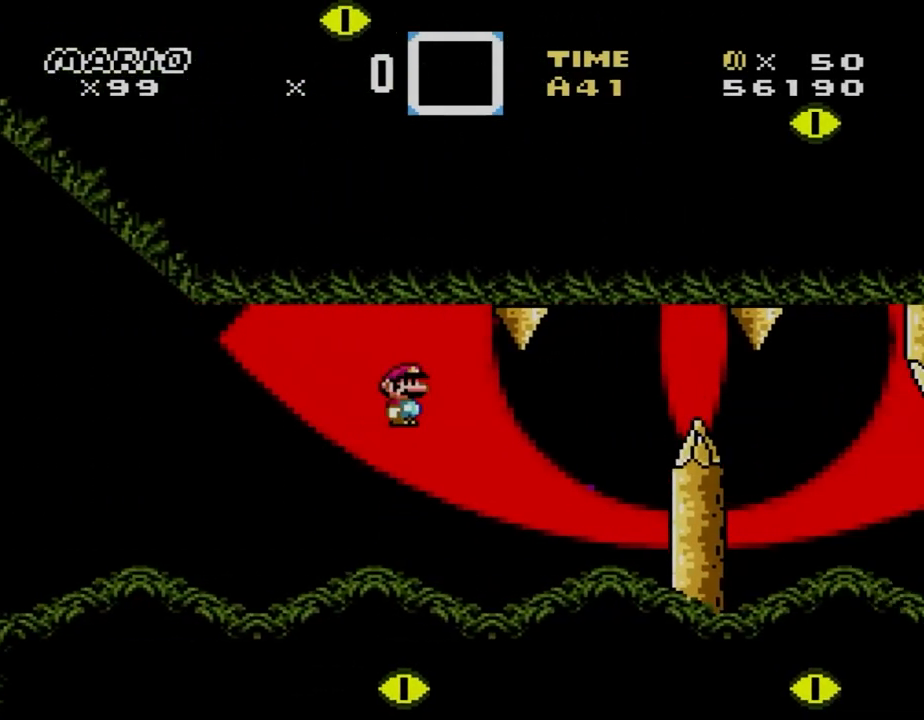
{"buttons": [], "events": [[100, "A", "up"], [167, "DPAD_LEFT", "up"], [167, "DPAD_RIGHT", "down"], [167, "X", "up"], [167, "Y", "down"], [300, "DPAD_RIGHT", "up"], [433, "Y", "up"]]}
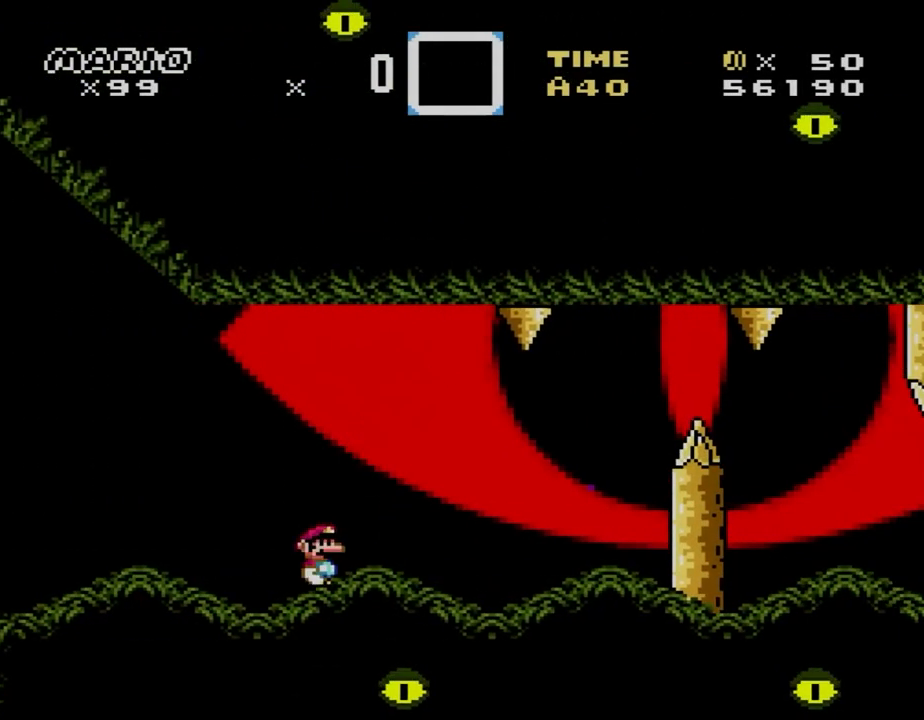
{"buttons": ["X"], "events": [[67, "X", "down"]]}
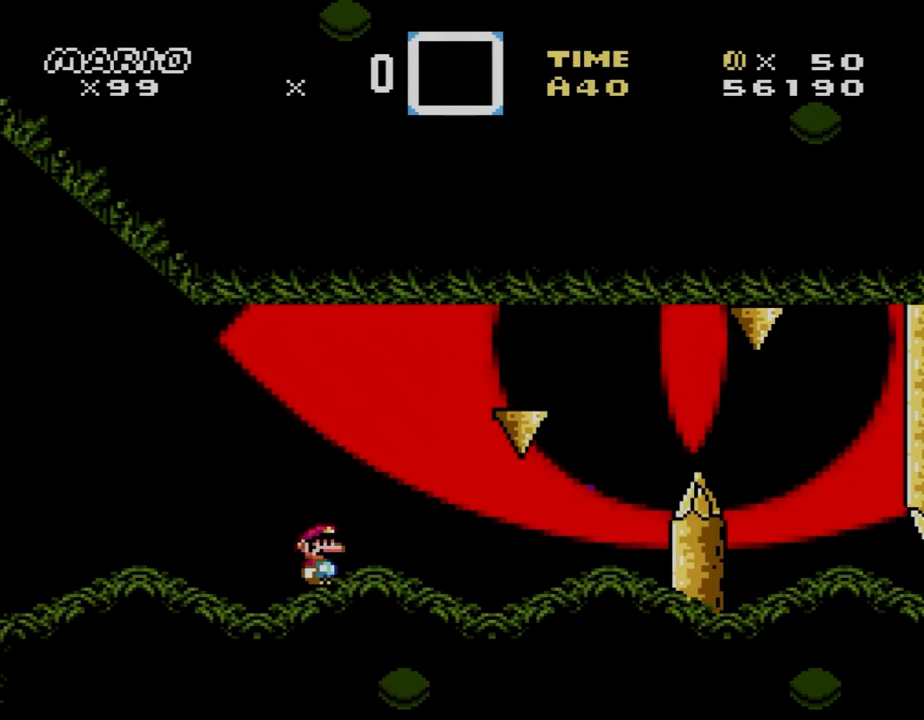
{"buttons": ["DPAD_DOWN"], "events": [[33, "A", "down"], [100, "DPAD_RIGHT", "down"], [133, "A", "up"], [267, "DPAD_RIGHT", "up"], [367, "X", "up"], [500, "DPAD_DOWN", "down"]]}
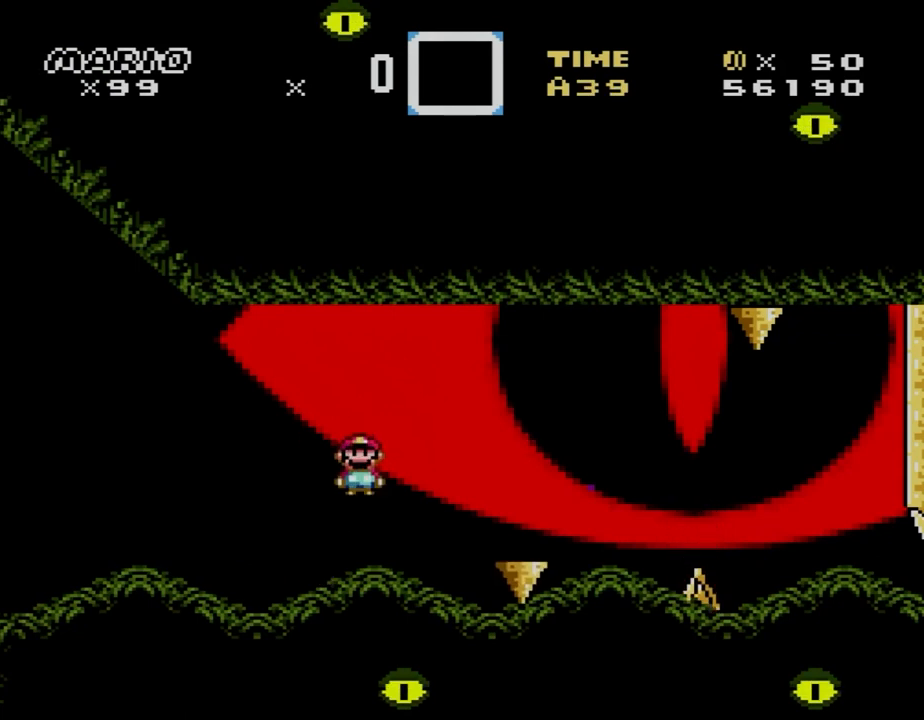
{"buttons": ["B", "Y", "DPAD_LEFT"], "events": [[433, "DPAD_LEFT", "down"], [467, "DPAD_DOWN", "up"], [500, "B", "down"], [500, "Y", "down"]]}
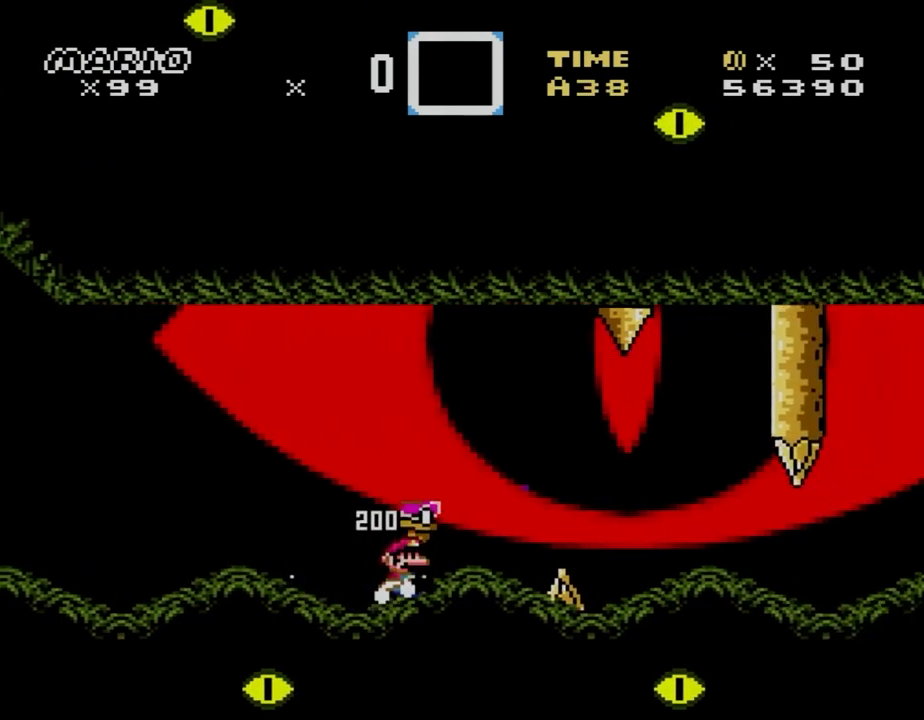
{"buttons": ["X"], "events": [[100, "B", "up"], [133, "DPAD_LEFT", "up"], [233, "DPAD_RIGHT", "down"], [267, "Y", "up"], [300, "DPAD_RIGHT", "up"], [300, "X", "down"]]}
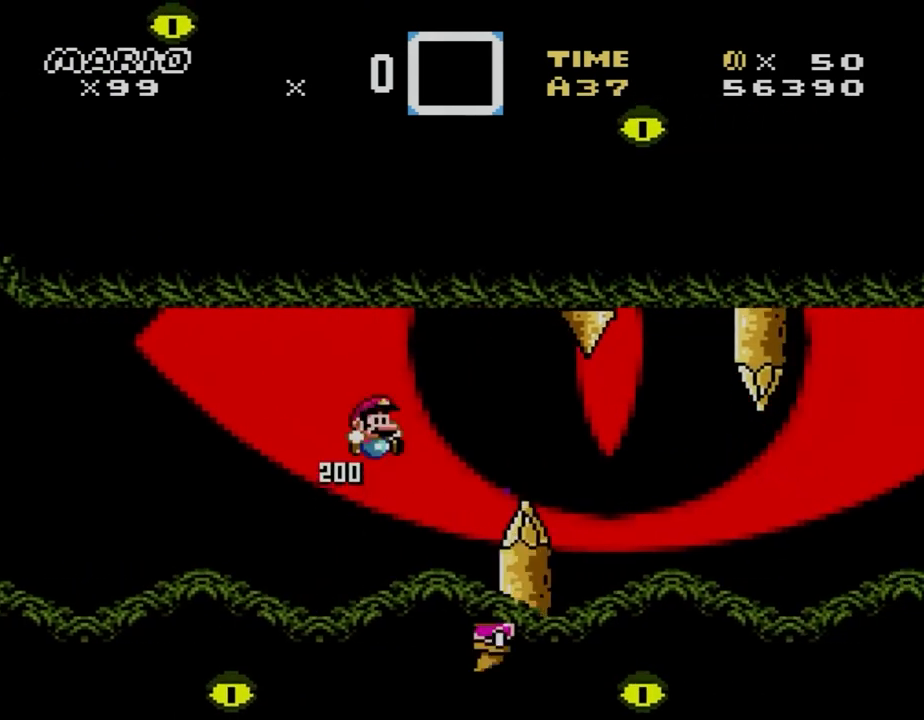
{"buttons": ["X", "DPAD_RIGHT"], "events": [[467, "DPAD_RIGHT", "down"]]}
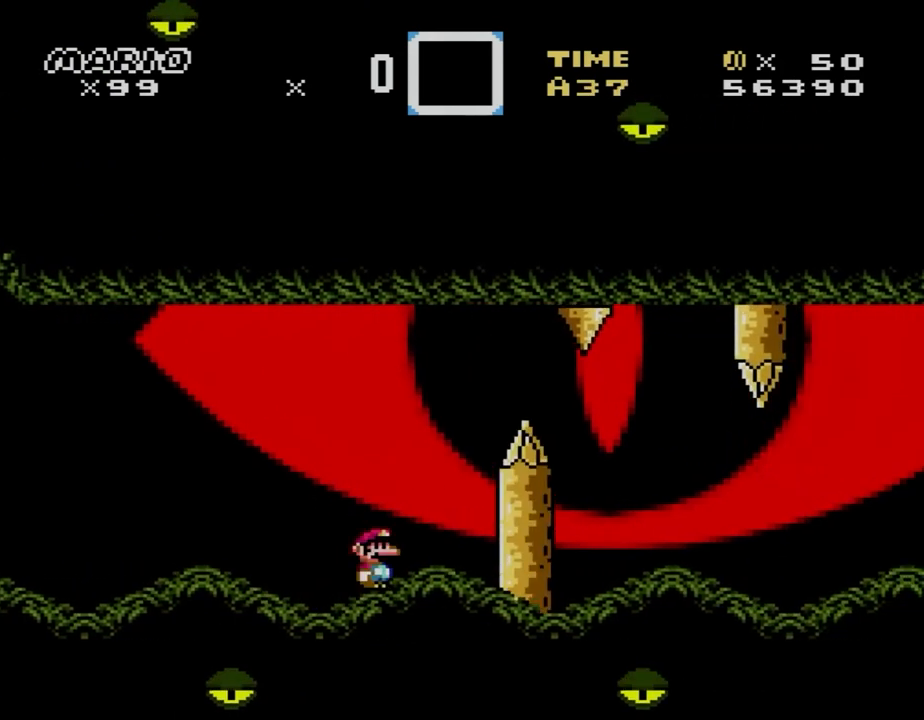
{"buttons": ["X", "DPAD_LEFT"], "events": [[167, "A", "down"], [267, "DPAD_LEFT", "down"], [267, "DPAD_RIGHT", "up"], [300, "A", "up"]]}
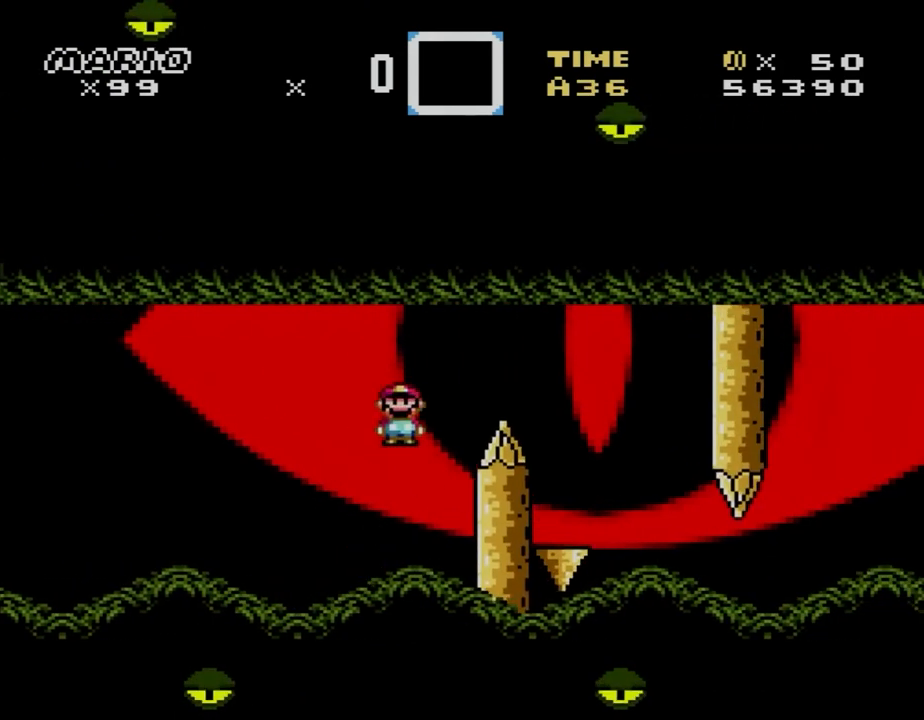
{"buttons": ["X", "DPAD_RIGHT"], "events": [[67, "DPAD_LEFT", "up"], [100, "DPAD_RIGHT", "down"], [233, "DPAD_RIGHT", "up"], [333, "DPAD_RIGHT", "down"]]}
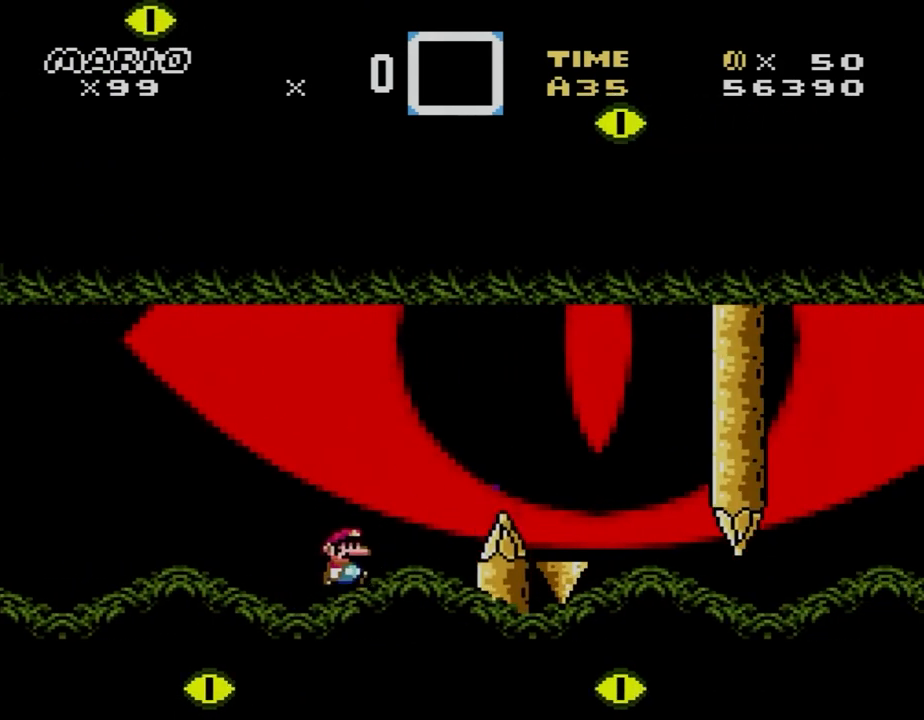
{"buttons": ["A", "X", "DPAD_RIGHT"], "events": [[33, "A", "down"]]}
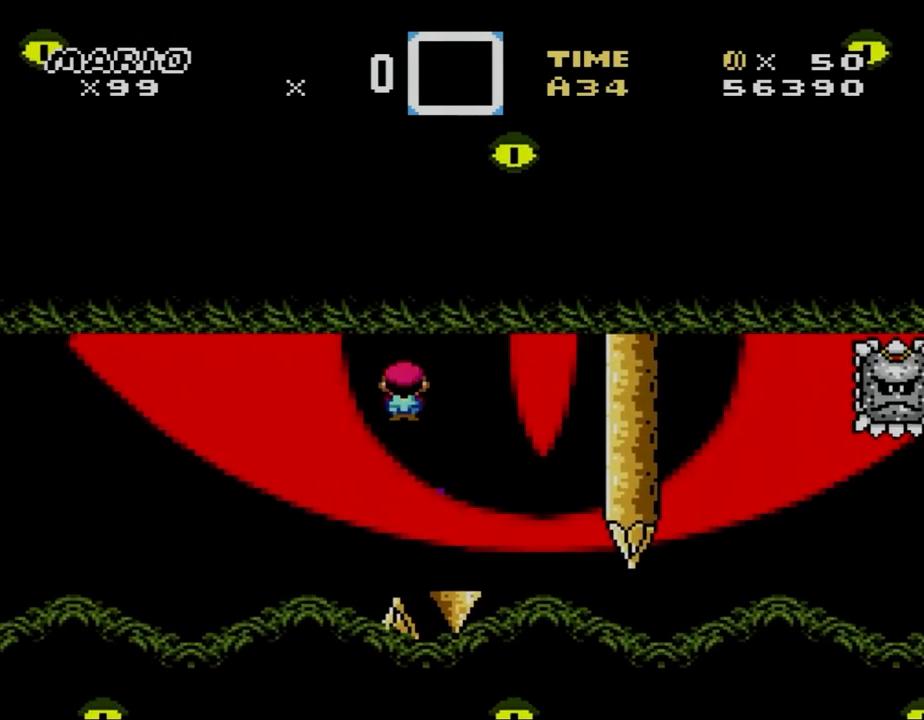
{"buttons": ["X", "DPAD_RIGHT"], "events": [[100, "DPAD_LEFT", "down"], [100, "DPAD_RIGHT", "up"], [200, "DPAD_LEFT", "up"], [233, "DPAD_RIGHT", "down"], [367, "A", "up"]]}
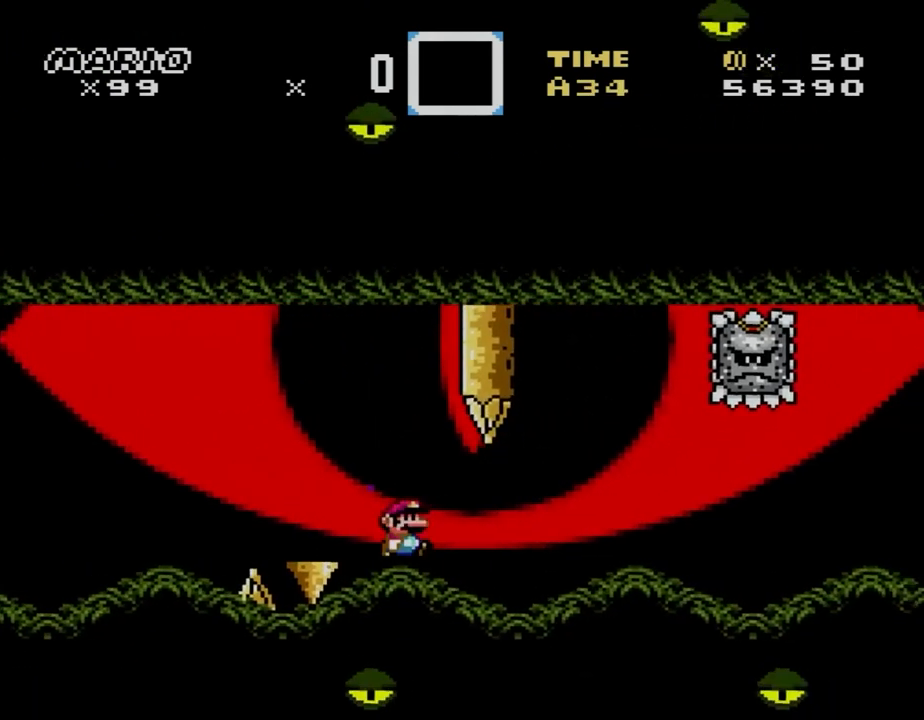
{"buttons": ["A", "X", "DPAD_LEFT"], "events": [[367, "A", "down"], [400, "DPAD_LEFT", "down"], [400, "DPAD_RIGHT", "up"]]}
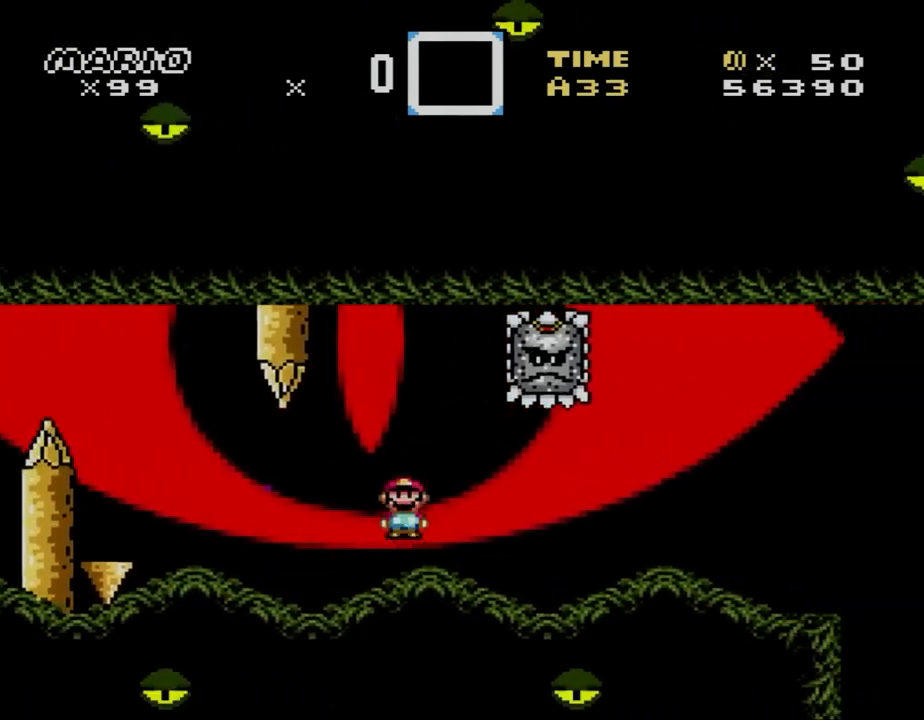
{"buttons": ["X"], "events": [[67, "DPAD_DOWN", "down"], [67, "DPAD_LEFT", "up"], [133, "DPAD_DOWN", "up"], [133, "DPAD_RIGHT", "down"], [300, "DPAD_RIGHT", "up"], [500, "A", "up"]]}
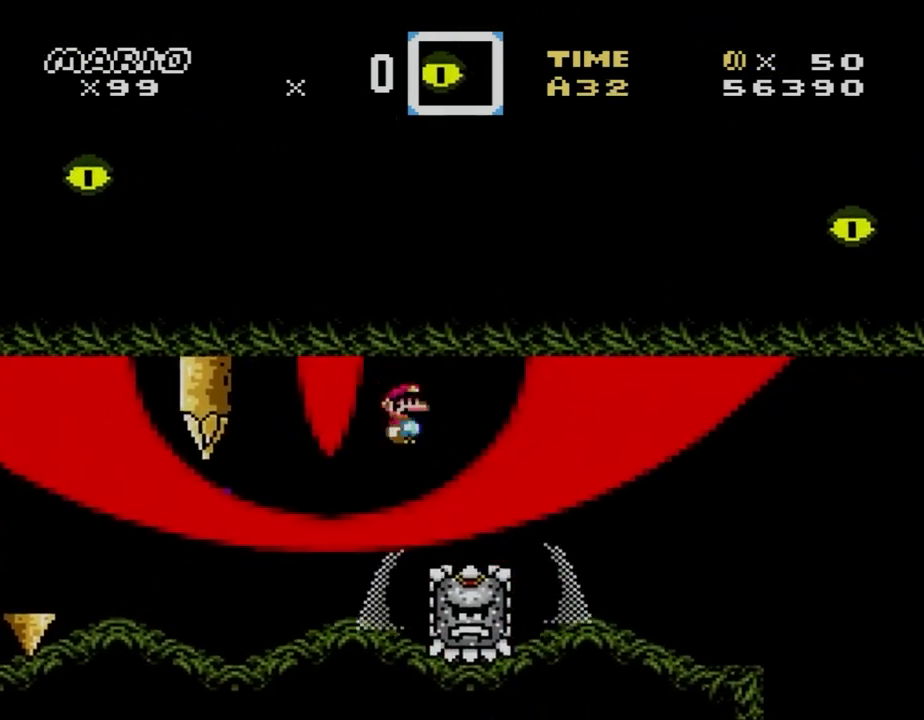
{"buttons": ["A", "X", "DPAD_RIGHT"], "events": [[100, "A", "down"], [100, "DPAD_RIGHT", "down"], [233, "A", "up"], [433, "A", "down"]]}
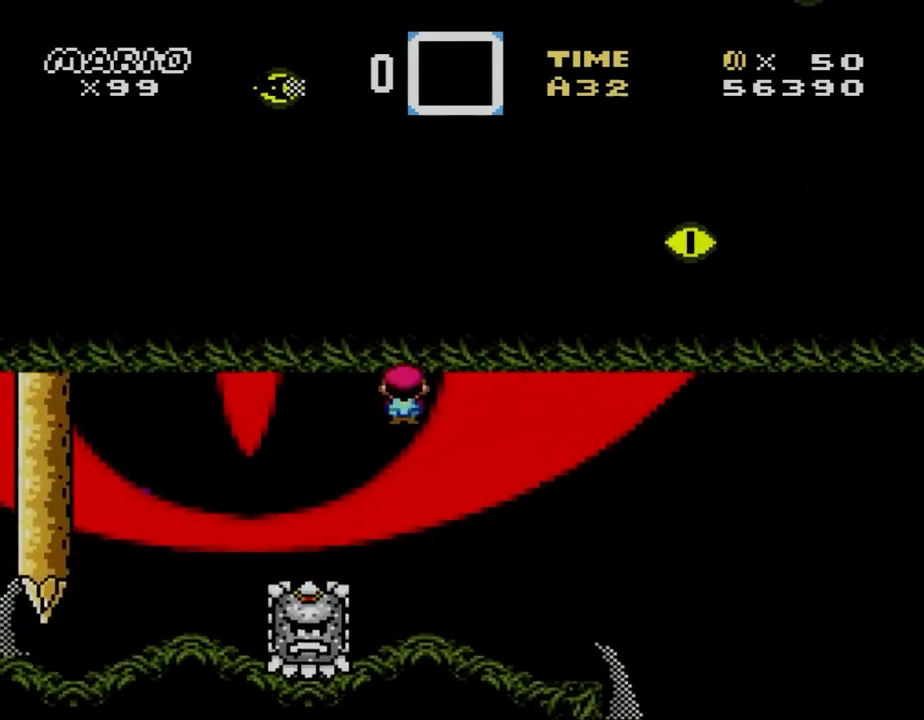
{"buttons": [], "events": [[133, "DPAD_LEFT", "down"], [133, "DPAD_RIGHT", "up"], [267, "A", "up"], [267, "DPAD_LEFT", "up"], [267, "DPAD_RIGHT", "down"], [333, "DPAD_RIGHT", "up"], [333, "X", "up"]]}
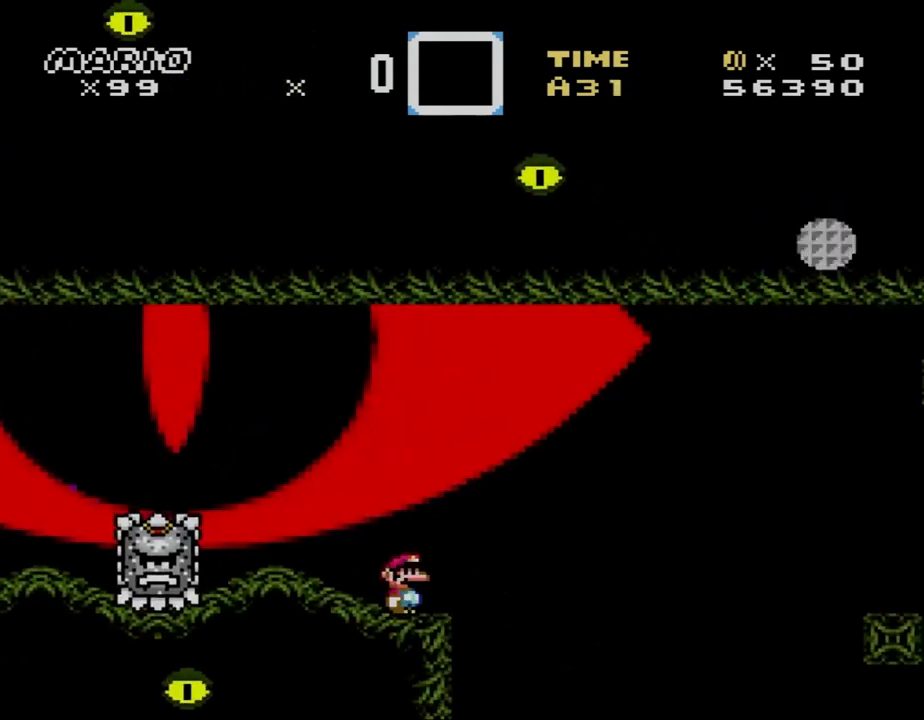
{"buttons": [], "events": []}
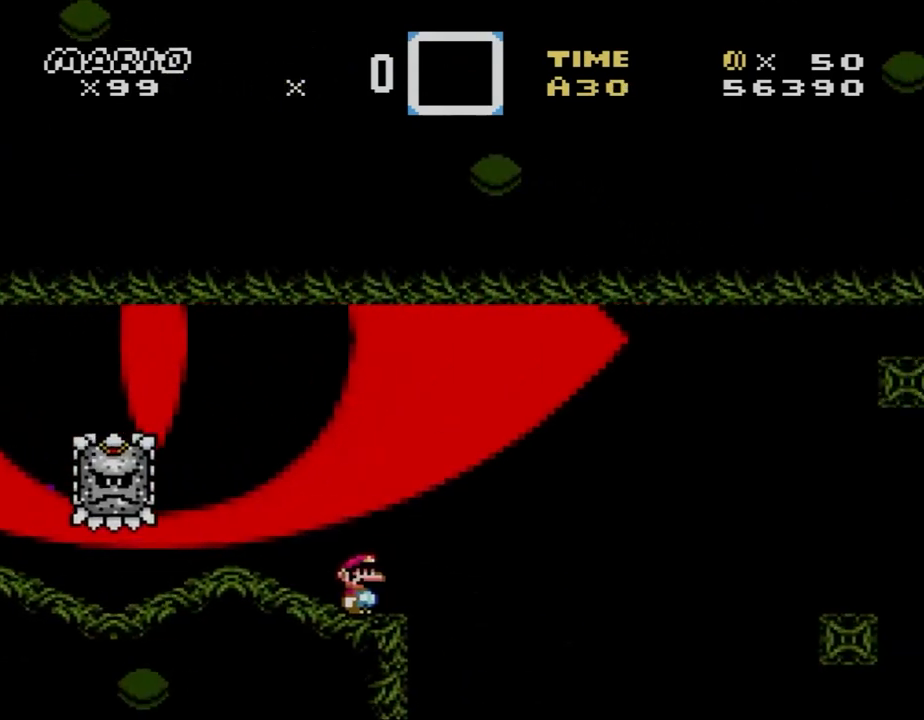
{"buttons": [], "events": []}
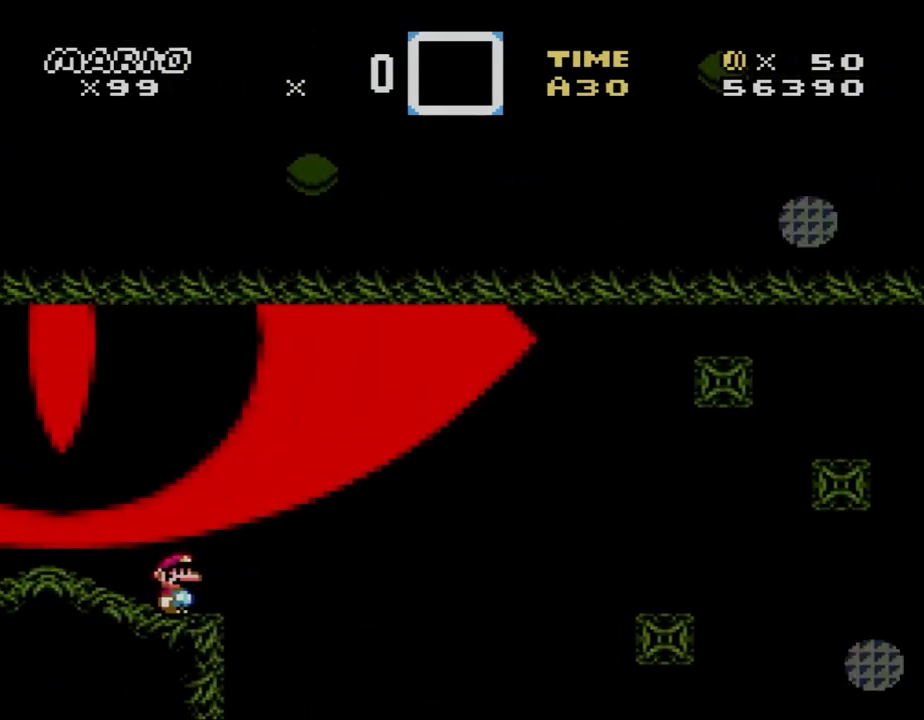
{"buttons": [], "events": []}
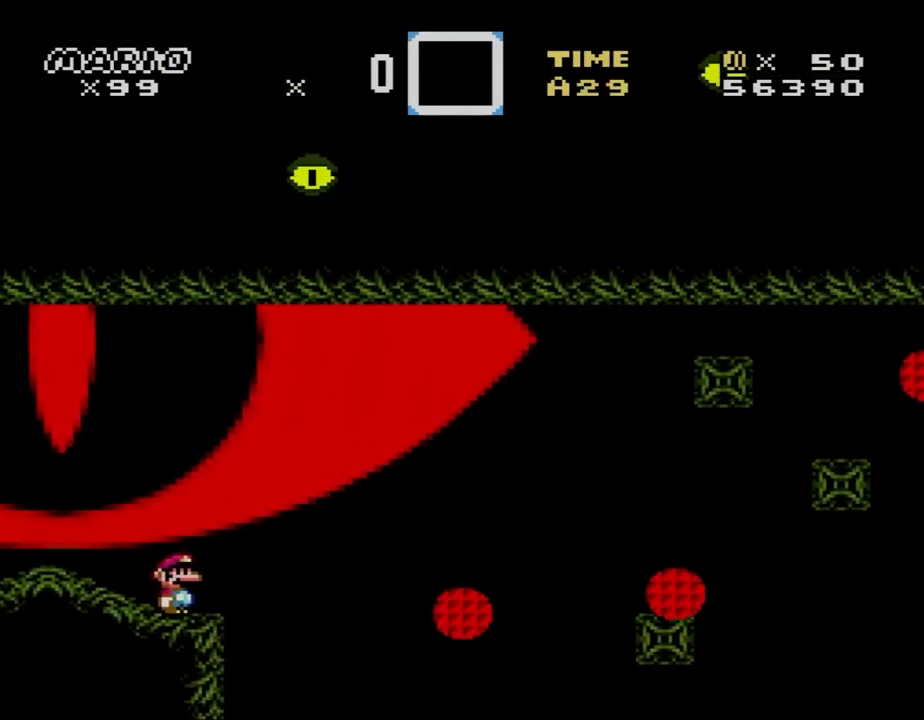
{"buttons": [], "events": []}